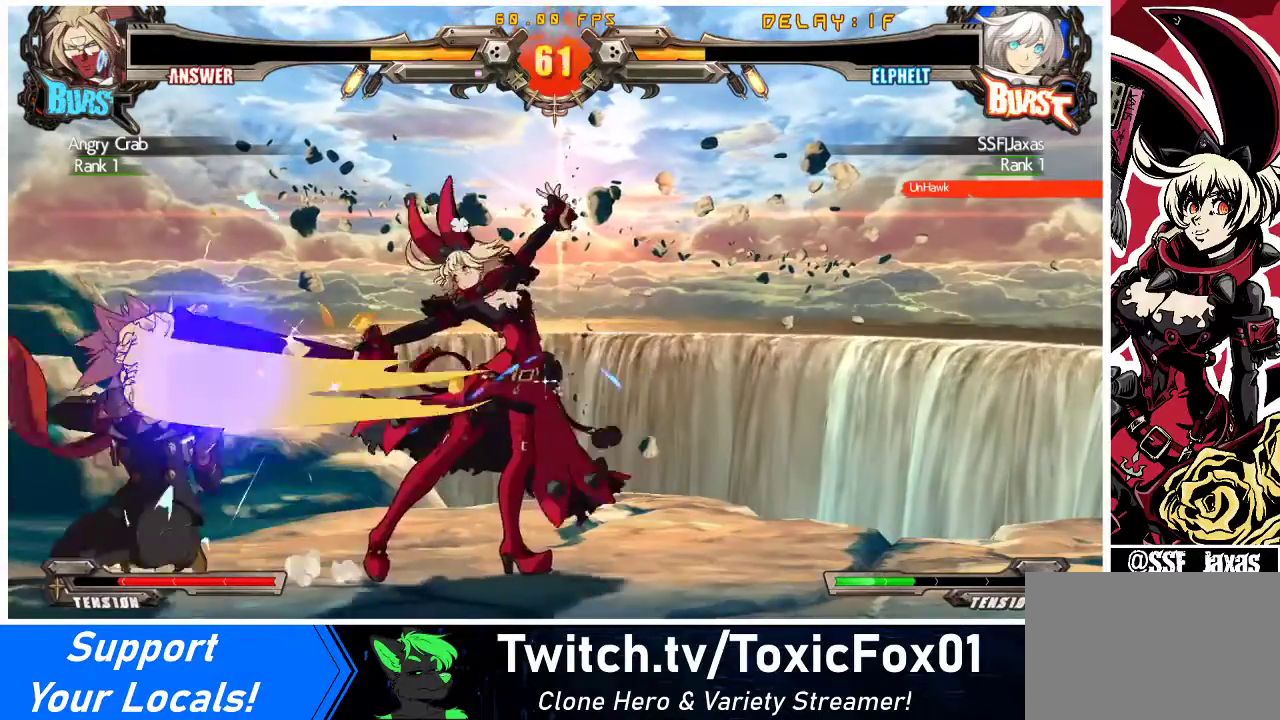
Gameplay with a controller (arcade stick); each line is a JSON object with the inputs held at the frame after it. "events" lists button and stick changes between this image and that frame as [ms after this image, input, new state], when the widget could be followed in between. Not read: L3 R3 other_buttons.
{"buttons": ["DPAD_LEFT"], "events": [[267, "TRIANGLE", "down"], [367, "DPAD_DOWN", "down"], [400, "TRIANGLE", "up"], [433, "DPAD_LEFT", "down"], [467, "DPAD_DOWN", "up"]]}
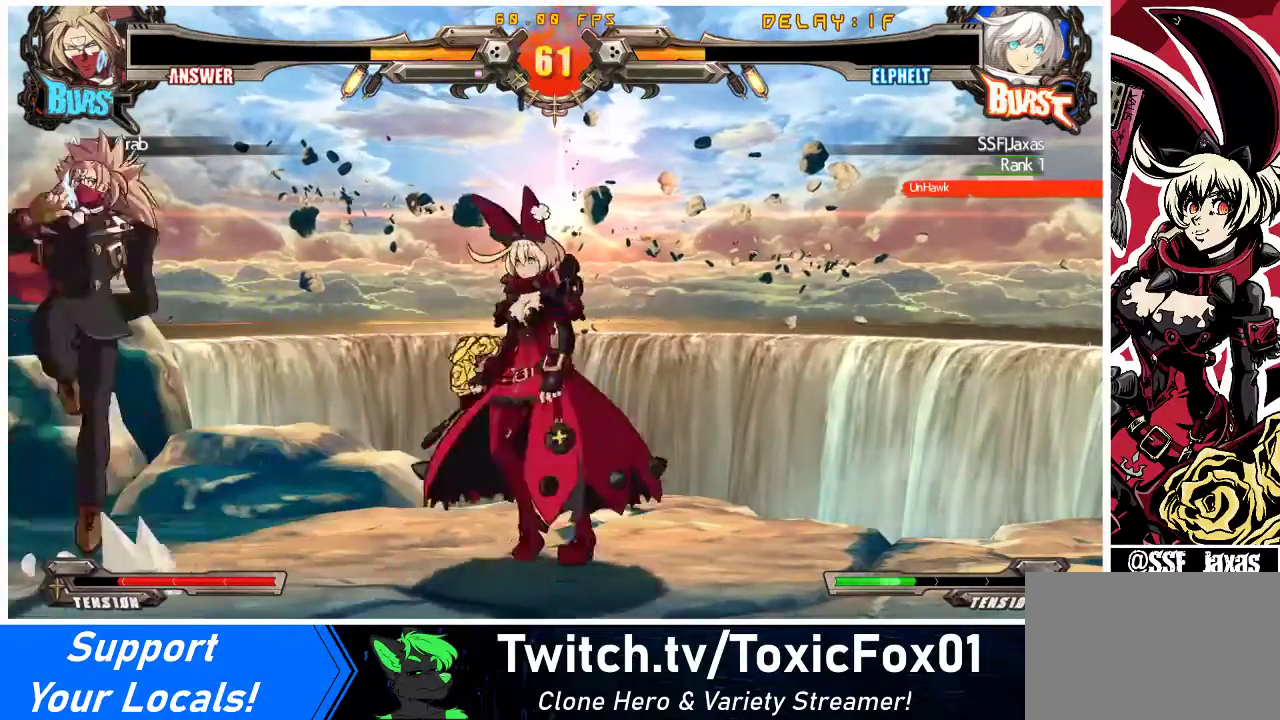
{"buttons": ["DPAD_RIGHT"], "events": [[67, "CROSS", "down"], [200, "DPAD_LEFT", "up"], [233, "CROSS", "up"], [367, "DPAD_RIGHT", "down"]]}
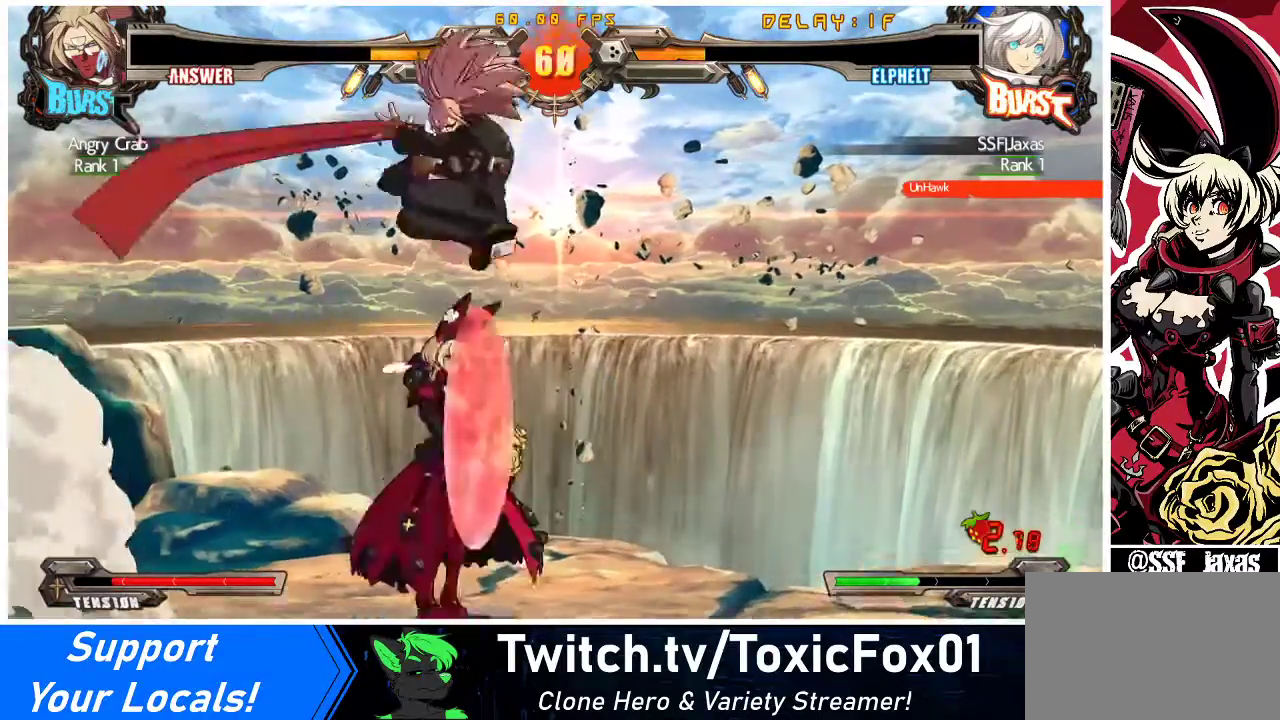
{"buttons": [], "events": [[133, "DPAD_RIGHT", "up"], [167, "TRIANGLE", "down"], [300, "TRIANGLE", "up"], [467, "DPAD_RIGHT", "down"], [500, "DPAD_RIGHT", "up"]]}
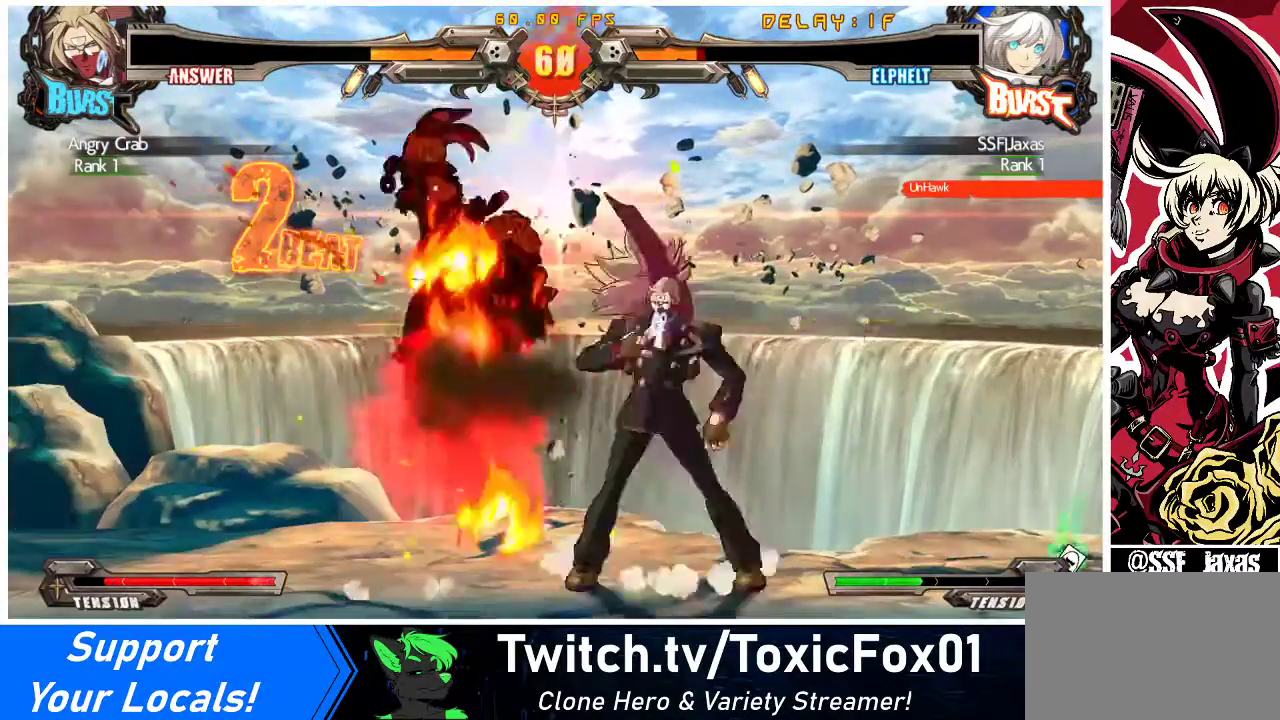
{"buttons": ["DPAD_LEFT"], "events": [[100, "DPAD_LEFT", "down"], [233, "DPAD_DOWN", "down"], [233, "TRIANGLE", "down"], [267, "SQUARE", "down"], [367, "TRIANGLE", "up"], [400, "DPAD_DOWN", "up"], [400, "SQUARE", "up"]]}
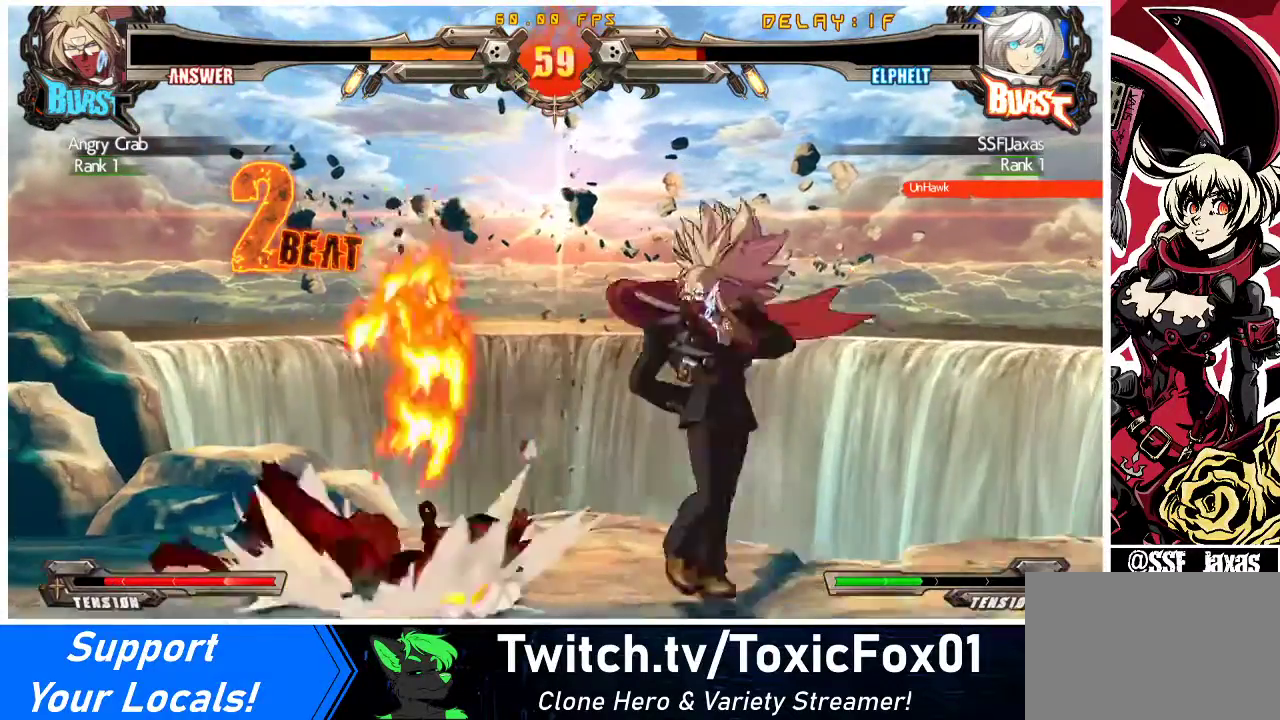
{"buttons": [], "events": [[333, "DPAD_LEFT", "up"]]}
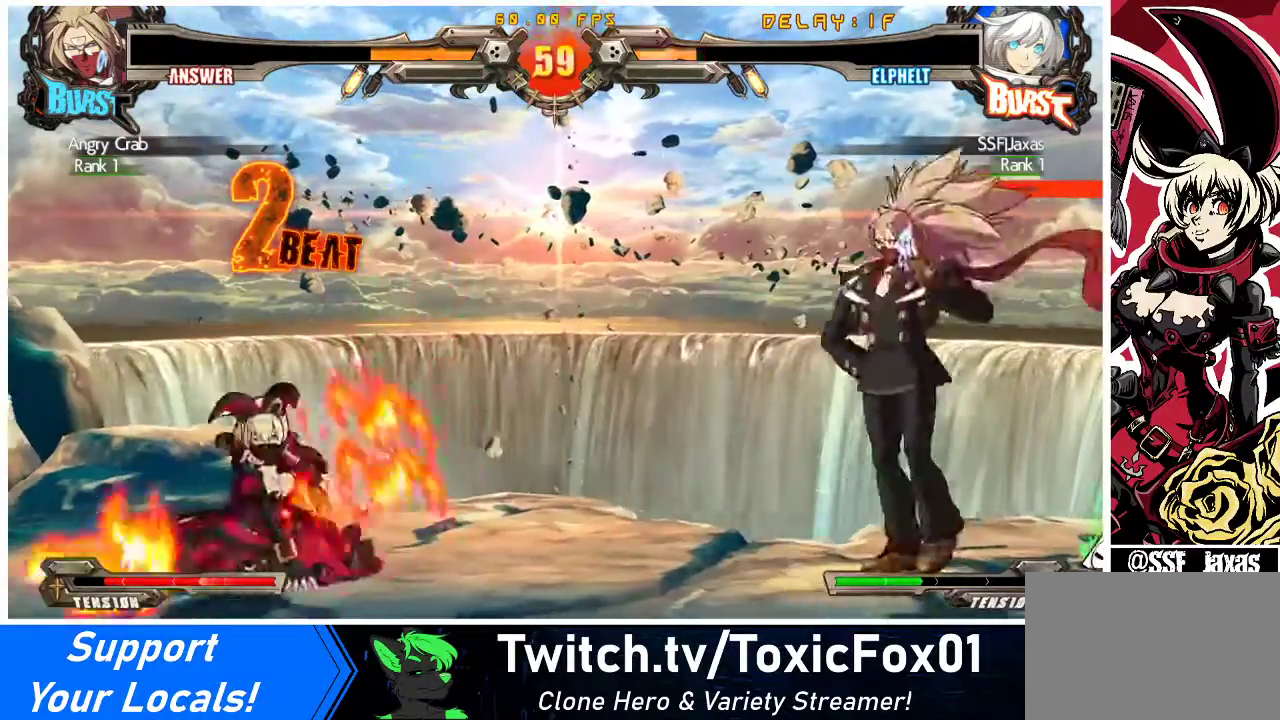
{"buttons": ["DPAD_DOWN", "DPAD_LEFT"], "events": [[133, "DPAD_LEFT", "down"], [300, "DPAD_DOWN", "down"]]}
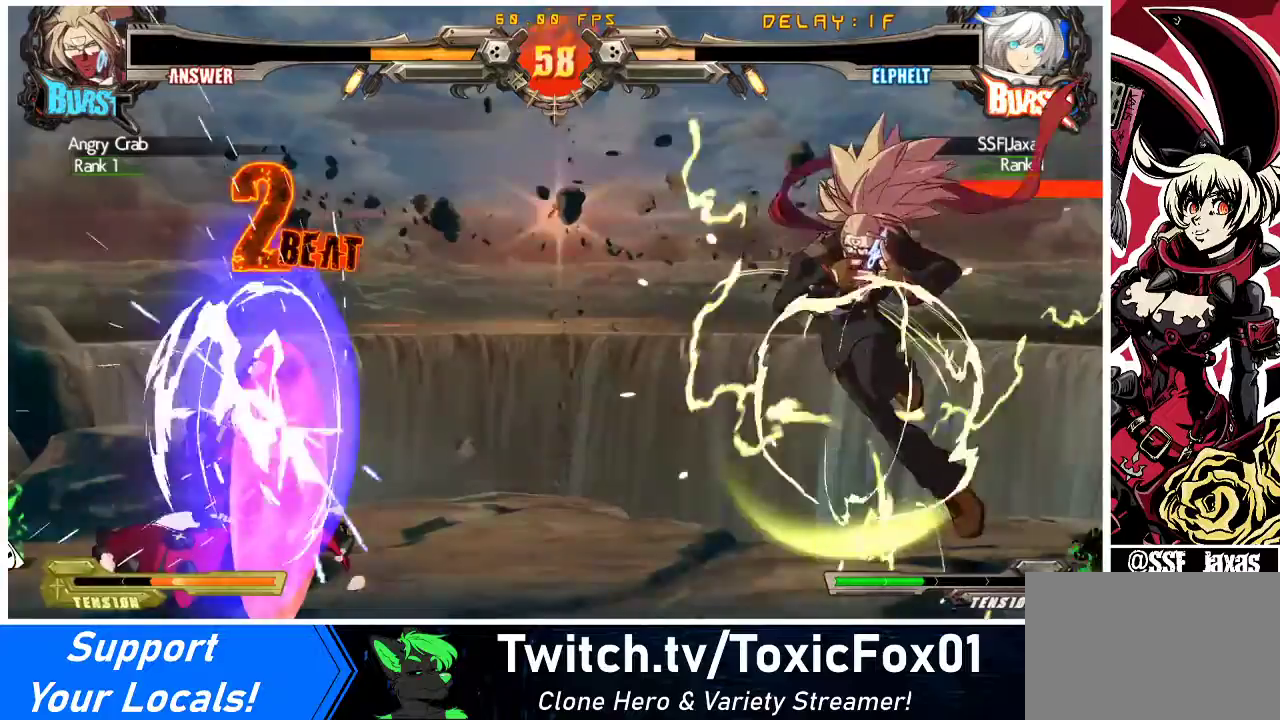
{"buttons": ["DPAD_DOWN", "DPAD_LEFT"], "events": []}
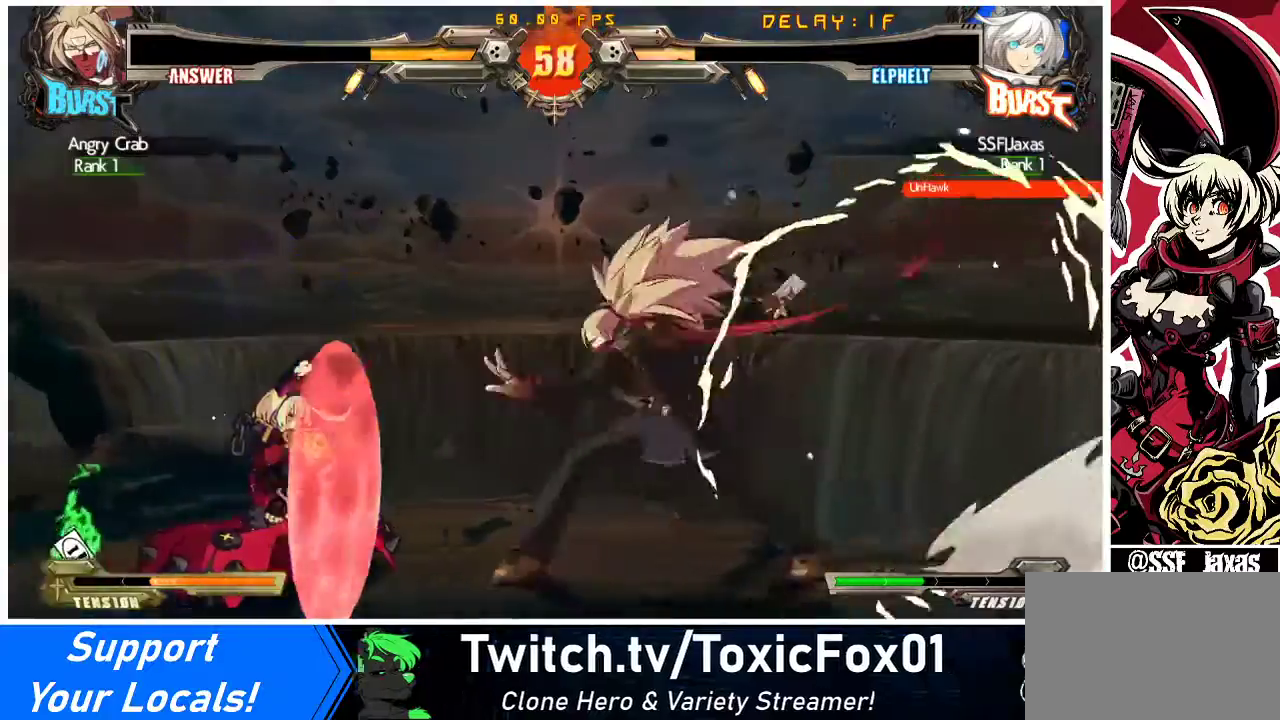
{"buttons": ["DPAD_DOWN", "DPAD_LEFT"], "events": []}
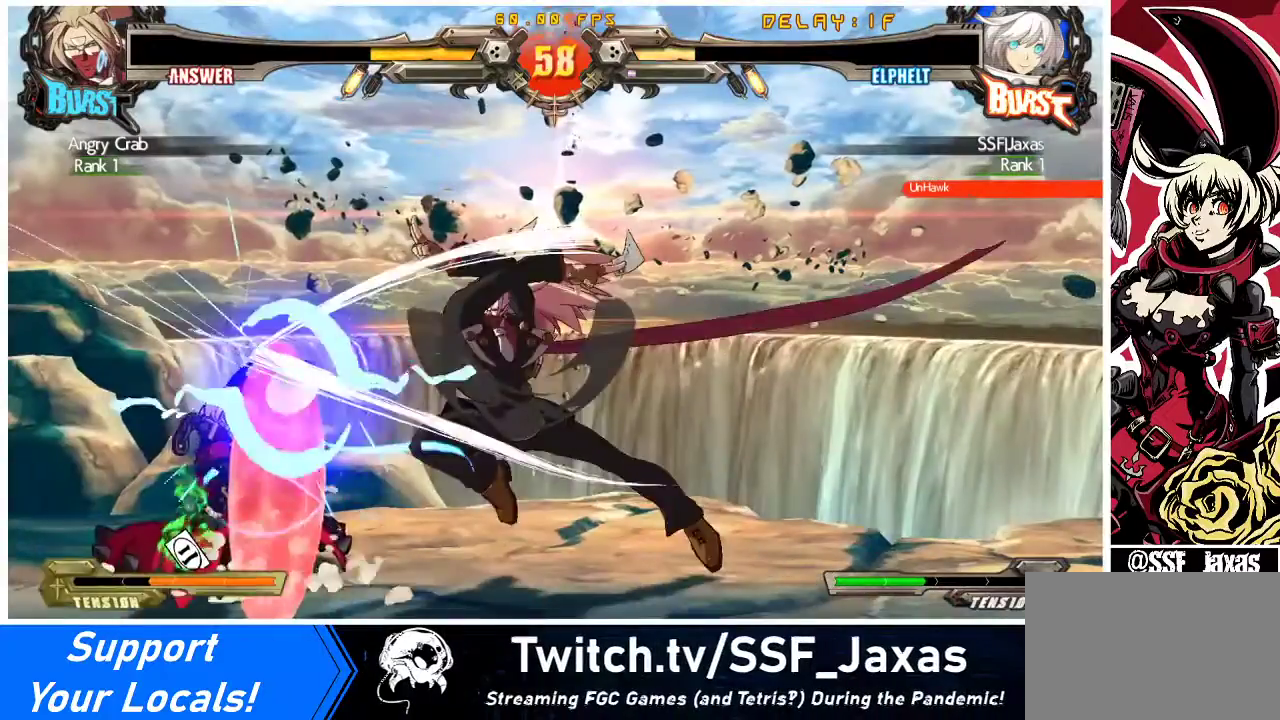
{"buttons": ["DPAD_DOWN", "DPAD_LEFT"], "events": []}
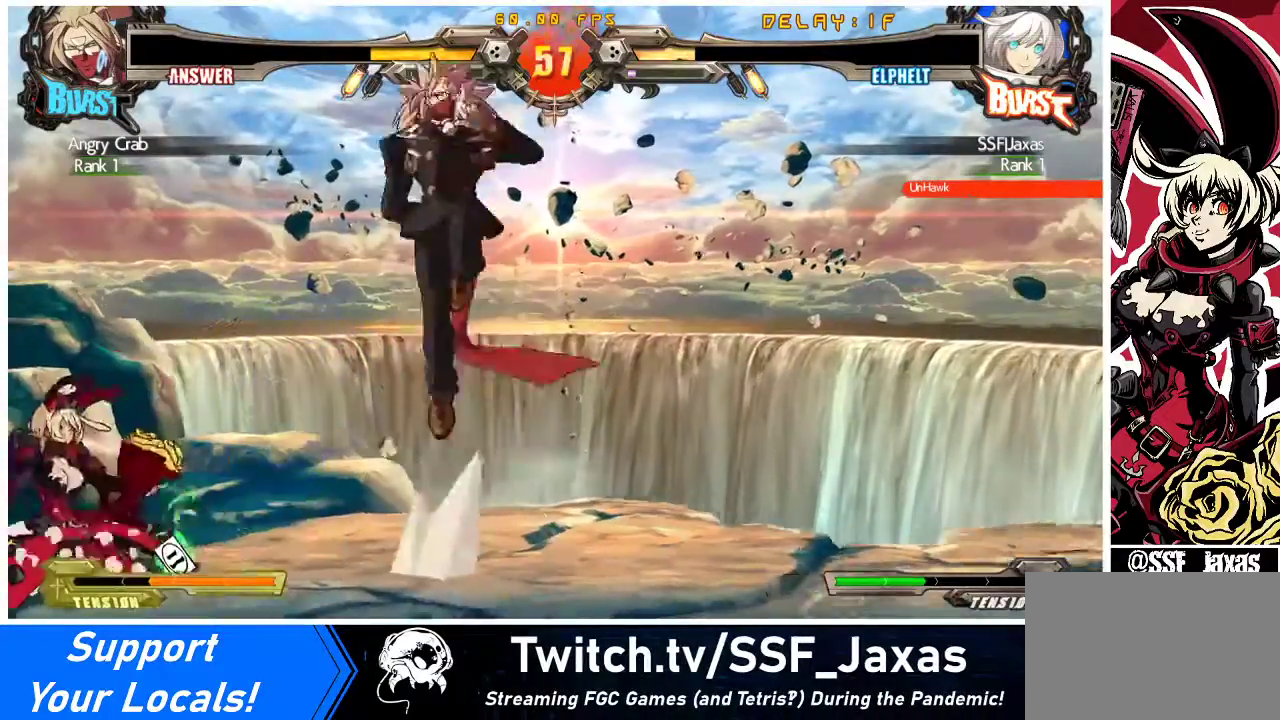
{"buttons": ["DPAD_DOWN", "DPAD_LEFT"], "events": [[133, "R2", "down"], [300, "DPAD_LEFT", "up"], [333, "R2", "up"], [500, "DPAD_LEFT", "down"]]}
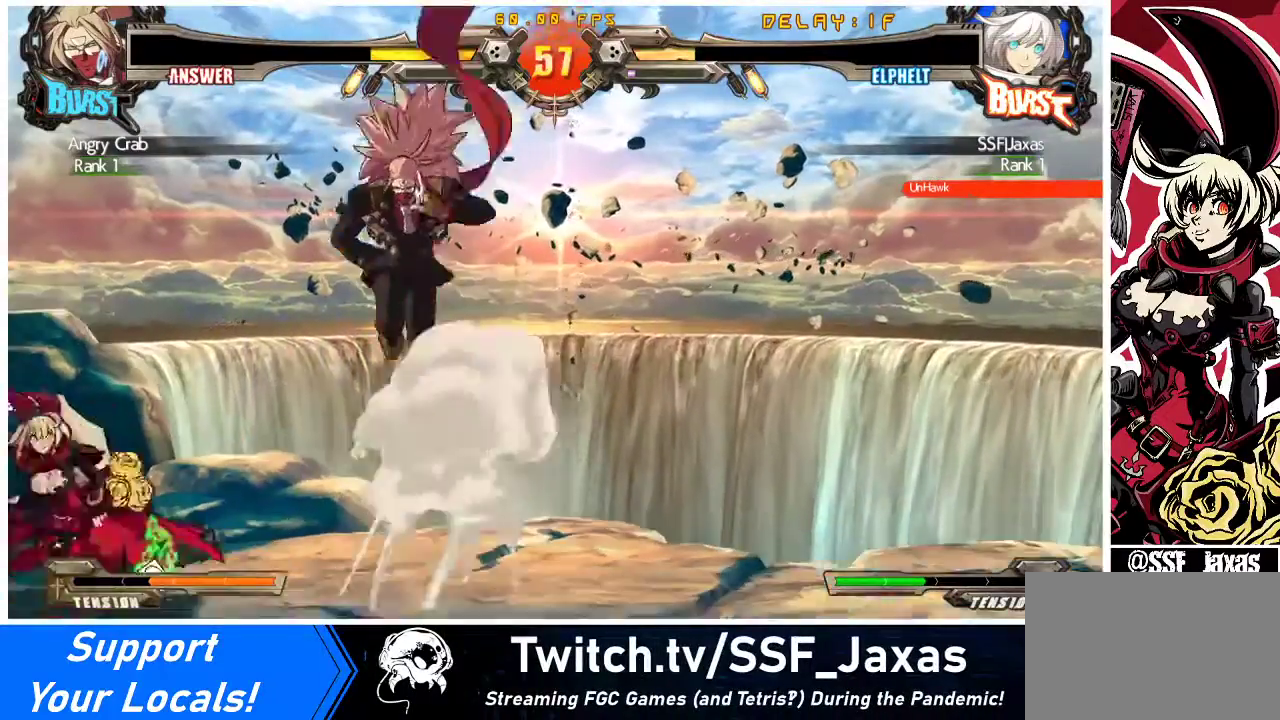
{"buttons": ["DPAD_DOWN", "DPAD_LEFT"], "events": [[67, "DPAD_DOWN", "up"], [333, "DPAD_DOWN", "down"]]}
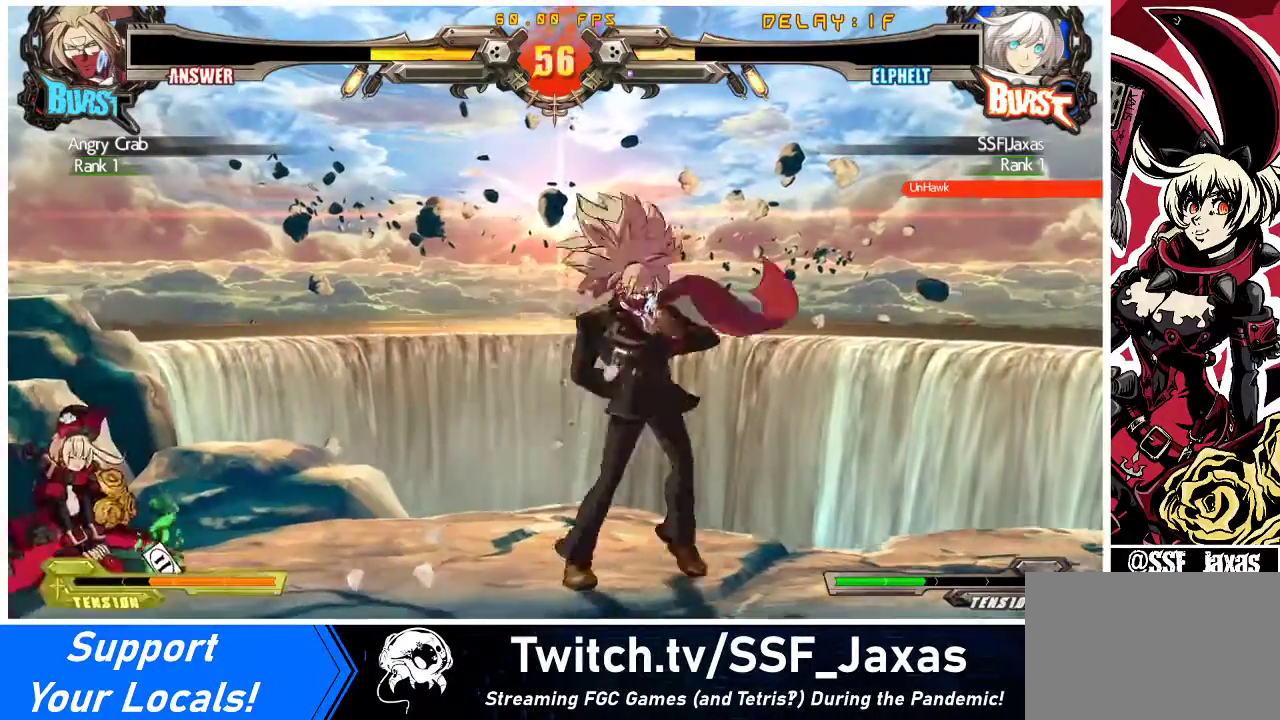
{"buttons": ["DPAD_RIGHT"], "events": [[267, "DPAD_DOWN", "up"], [300, "DPAD_LEFT", "up"], [300, "DPAD_RIGHT", "down"], [367, "DPAD_RIGHT", "up"], [433, "DPAD_RIGHT", "down"]]}
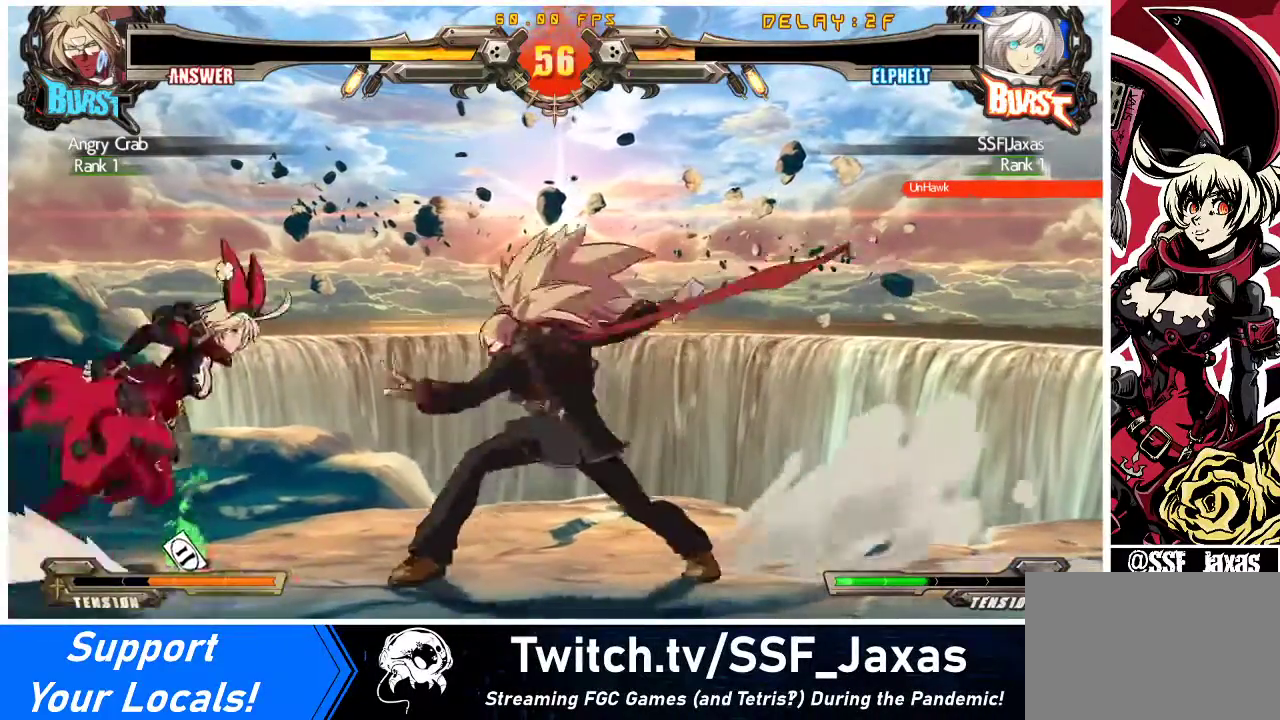
{"buttons": ["DPAD_DOWN", "DPAD_LEFT"], "events": [[33, "DPAD_DOWN", "down"], [67, "DPAD_RIGHT", "up"], [67, "R1", "down"], [200, "R1", "up"], [367, "DPAD_LEFT", "down"]]}
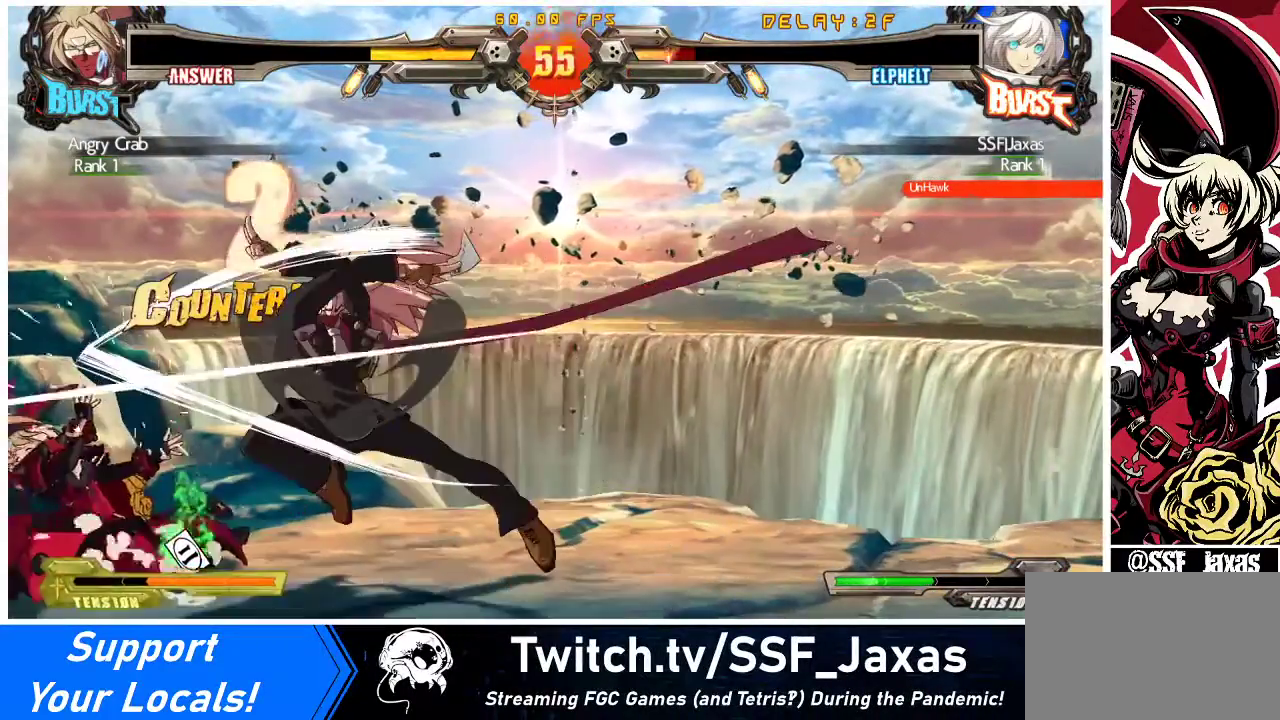
{"buttons": ["DPAD_DOWN", "DPAD_LEFT"], "events": []}
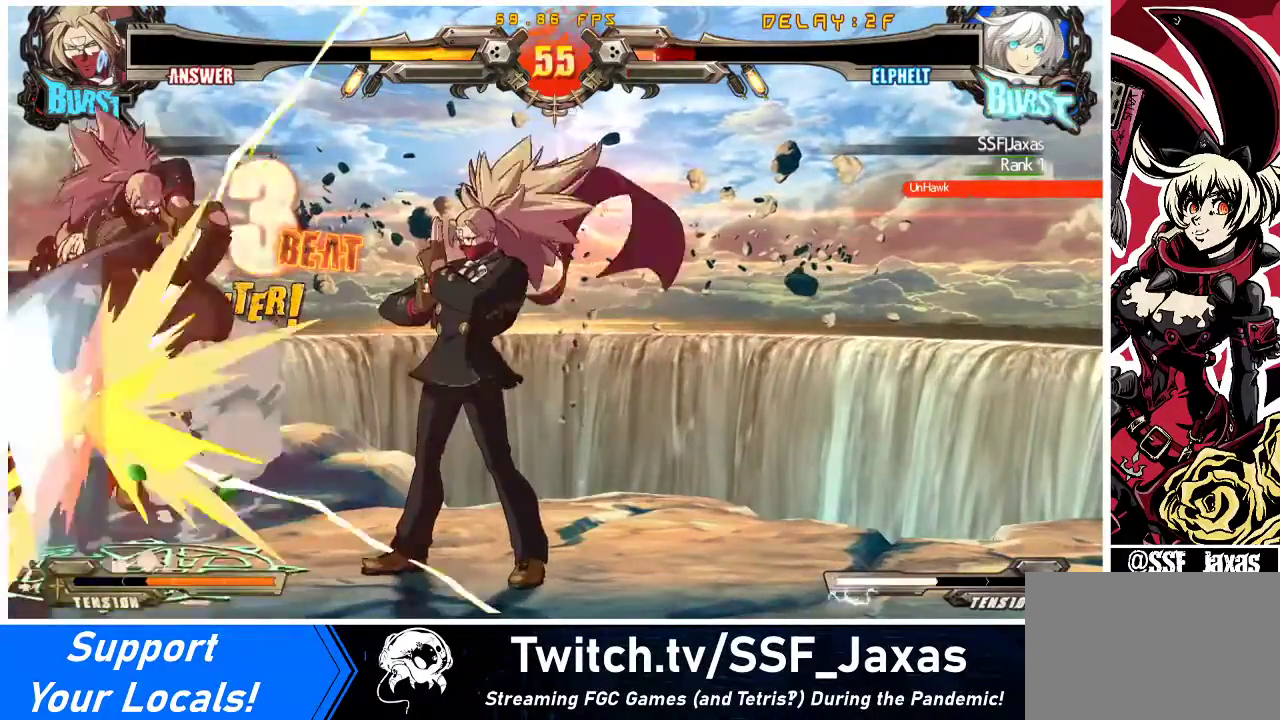
{"buttons": ["DPAD_LEFT"], "events": [[500, "DPAD_DOWN", "up"]]}
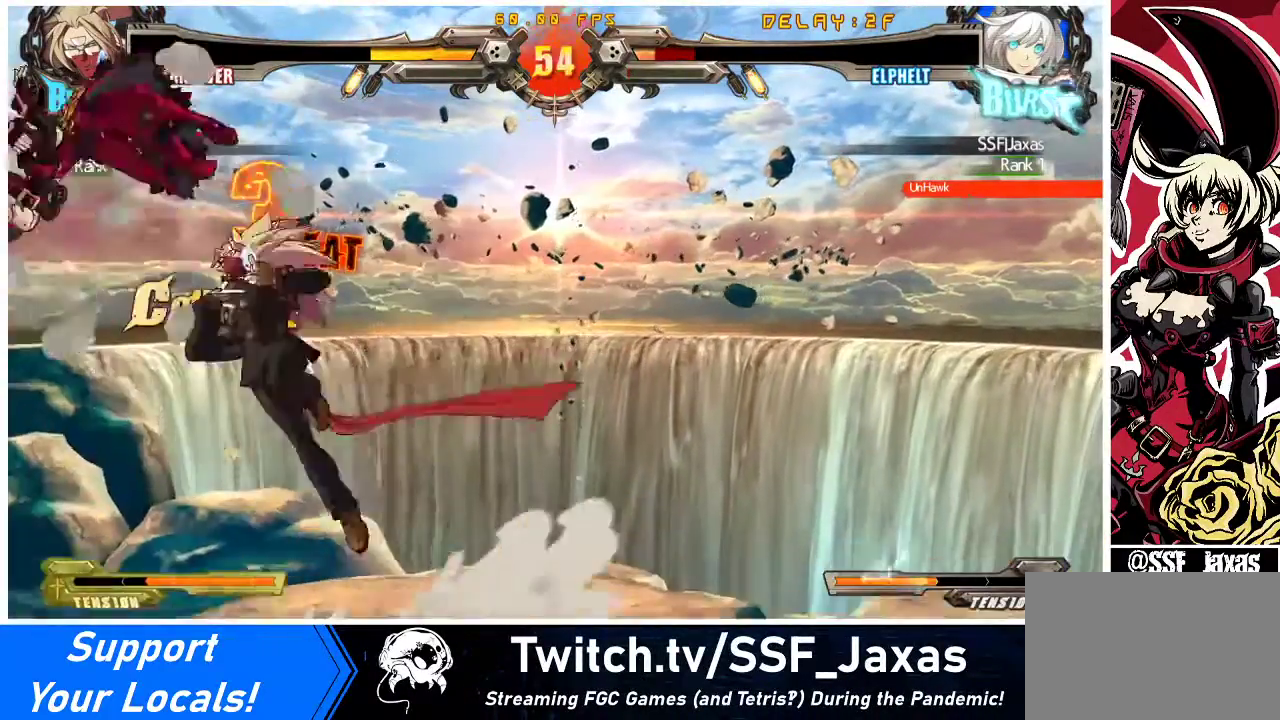
{"buttons": ["DPAD_LEFT"], "events": []}
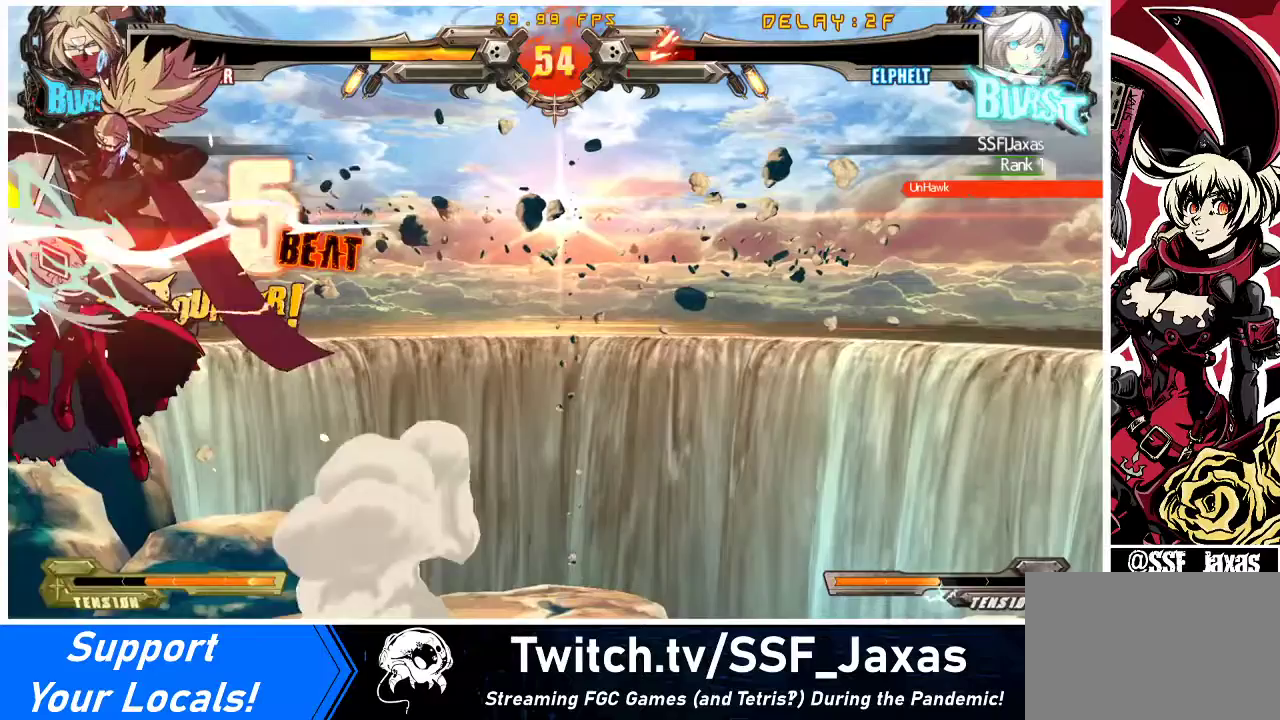
{"buttons": ["TRIANGLE", "R1", "DPAD_LEFT"], "events": [[333, "TRIANGLE", "down"], [367, "SQUARE", "down"], [500, "R1", "down"], [500, "SQUARE", "up"]]}
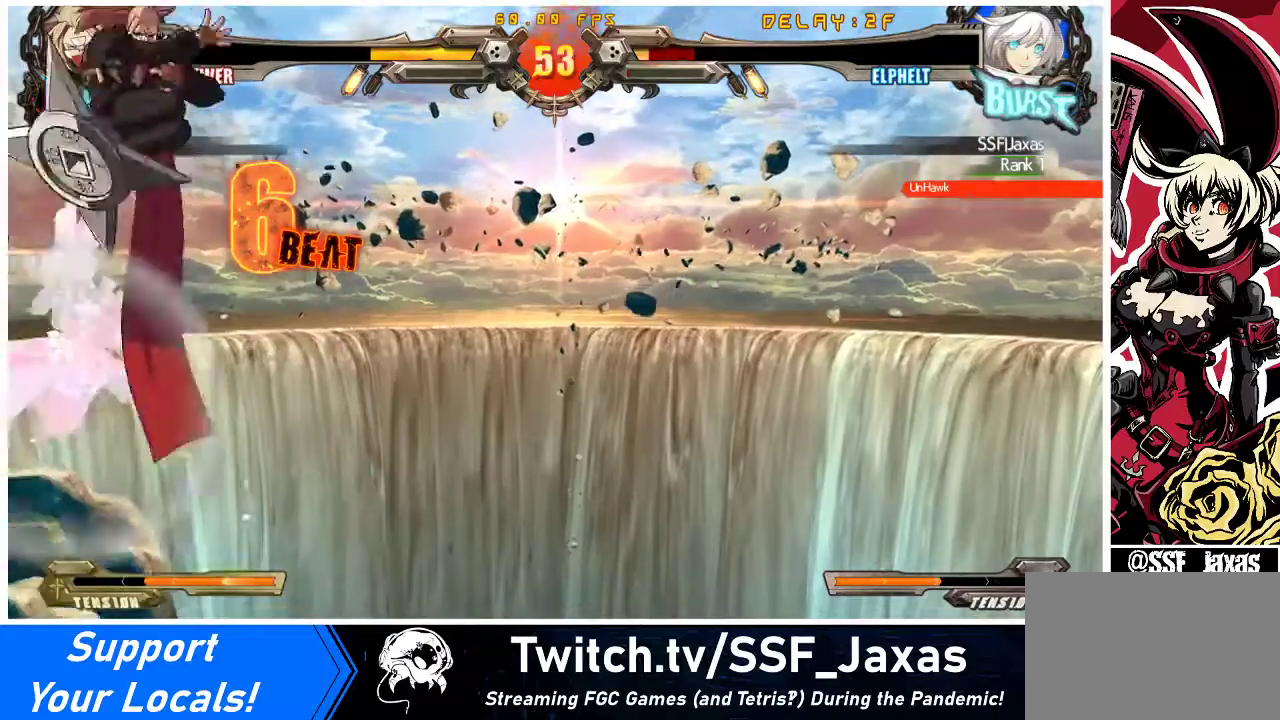
{"buttons": ["R1", "DPAD_LEFT"], "events": [[33, "SQUARE", "down"], [100, "CROSS", "down"], [133, "TRIANGLE", "up"], [200, "SQUARE", "up"], [333, "CROSS", "up"], [333, "R1", "up"], [433, "R1", "down"]]}
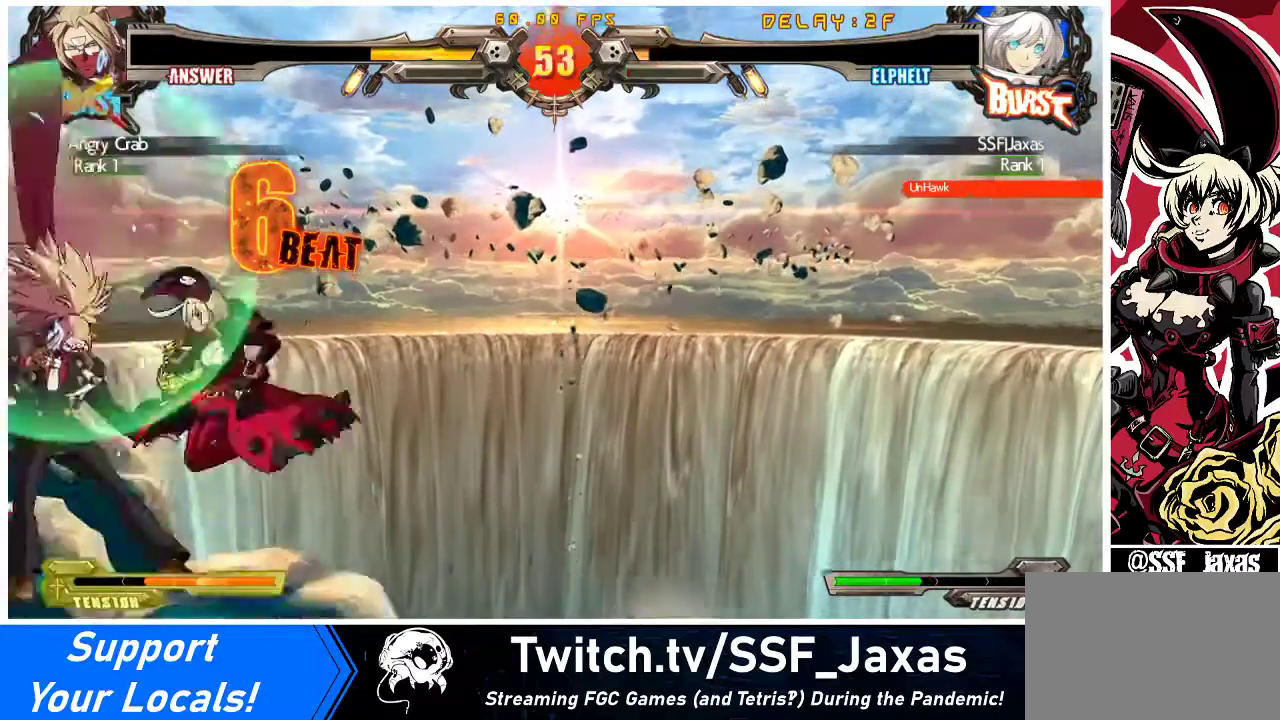
{"buttons": [], "events": [[67, "R1", "up"], [167, "R1", "down"], [300, "R1", "up"], [467, "DPAD_LEFT", "up"]]}
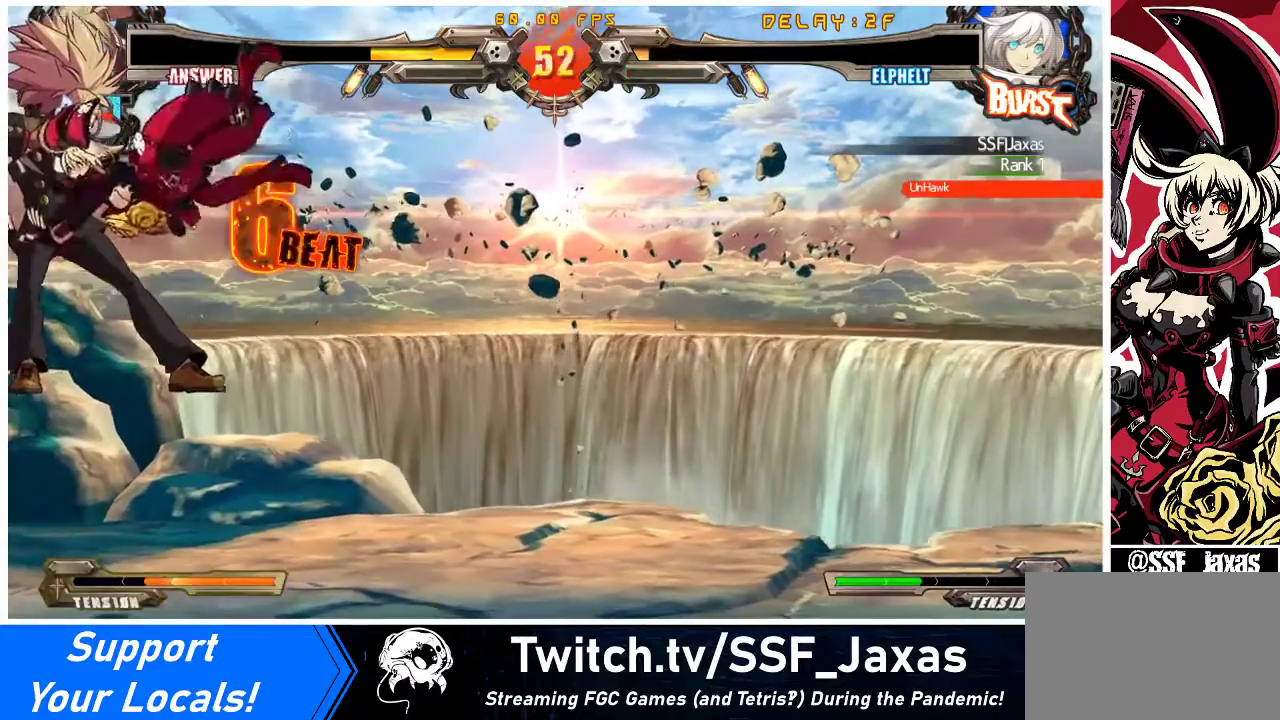
{"buttons": [], "events": []}
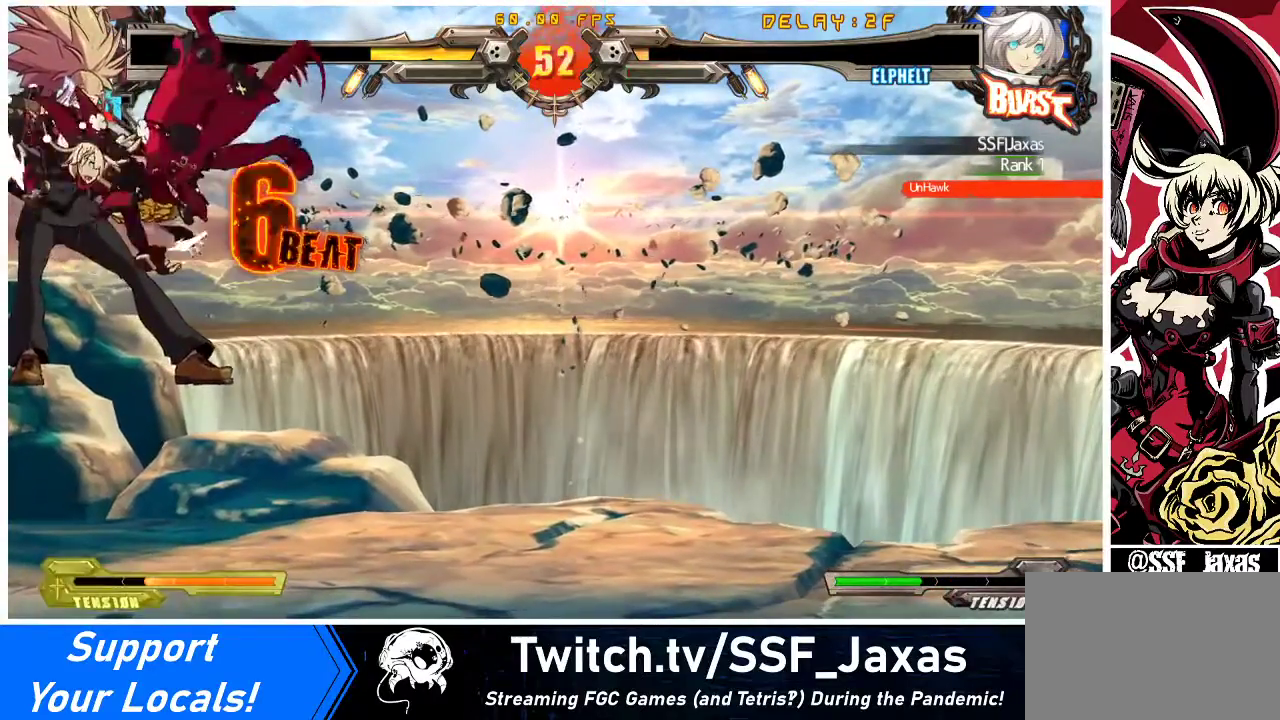
{"buttons": [], "events": []}
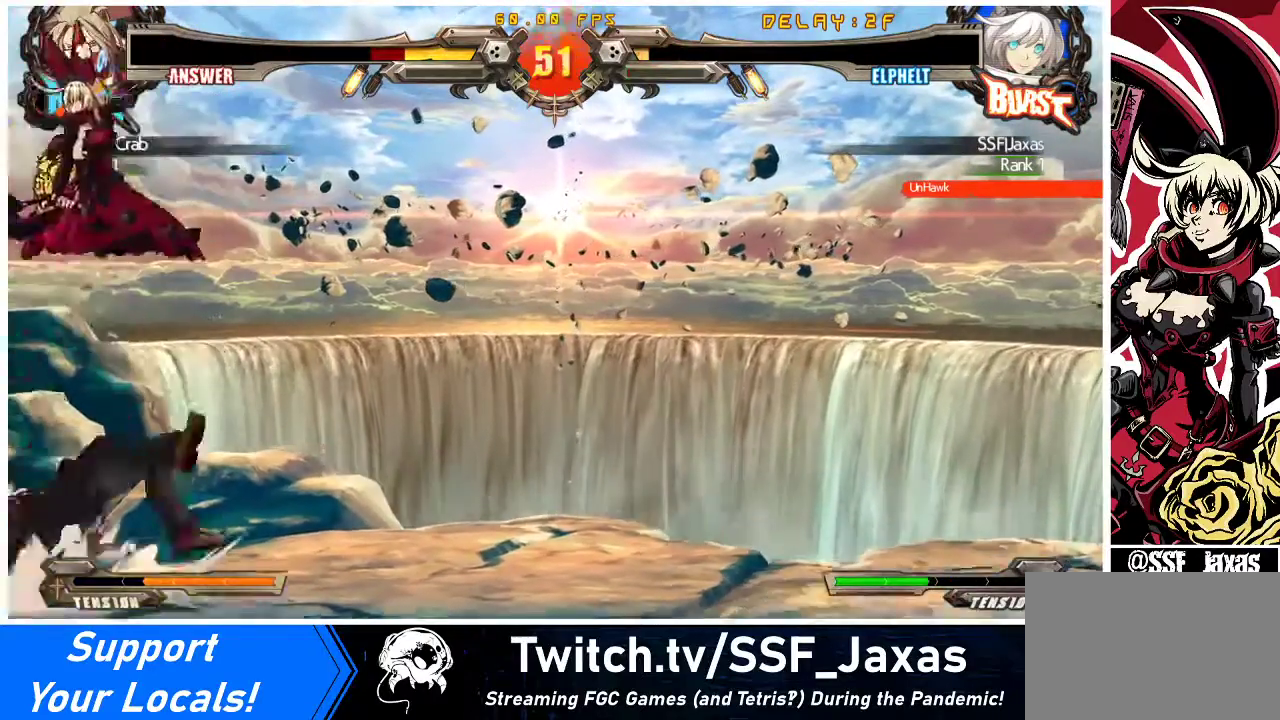
{"buttons": [], "events": [[233, "DPAD_DOWN", "down"], [300, "DPAD_LEFT", "down"], [333, "DPAD_DOWN", "up"], [367, "CROSS", "down"], [467, "DPAD_LEFT", "up"], [500, "CROSS", "up"]]}
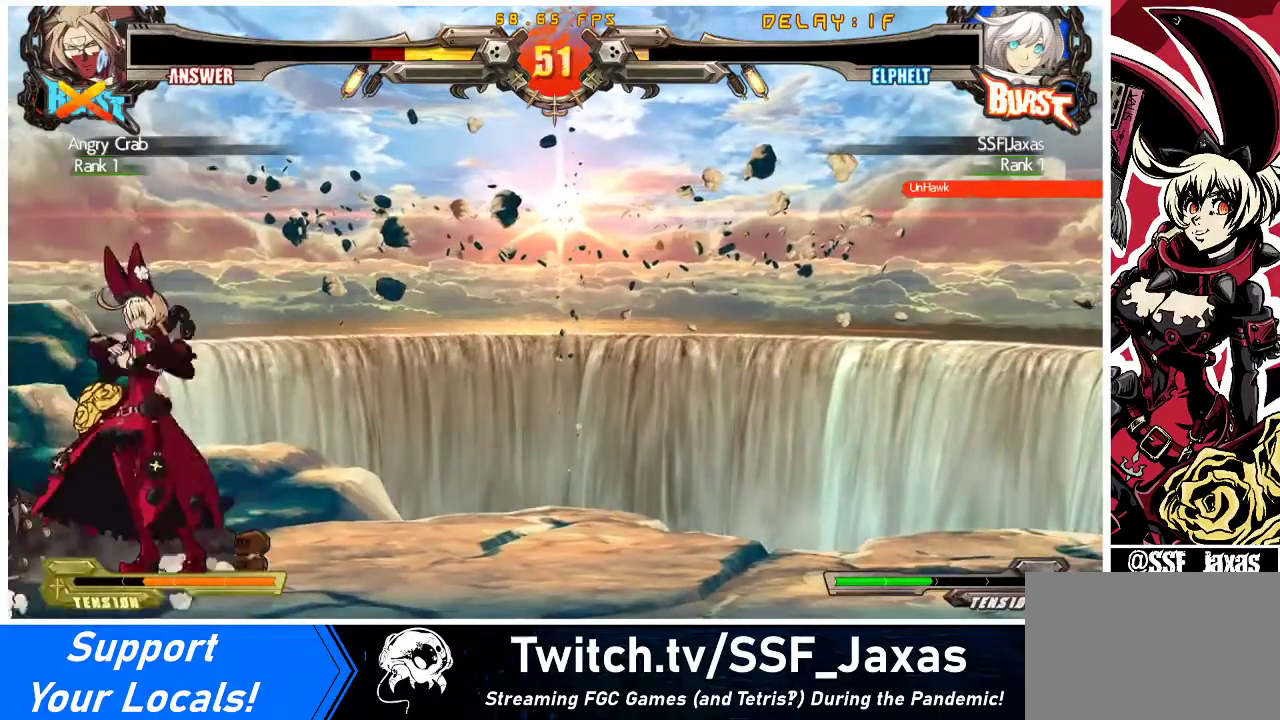
{"buttons": ["DPAD_RIGHT"], "events": [[333, "DPAD_RIGHT", "down"], [400, "DPAD_RIGHT", "up"], [467, "DPAD_RIGHT", "down"]]}
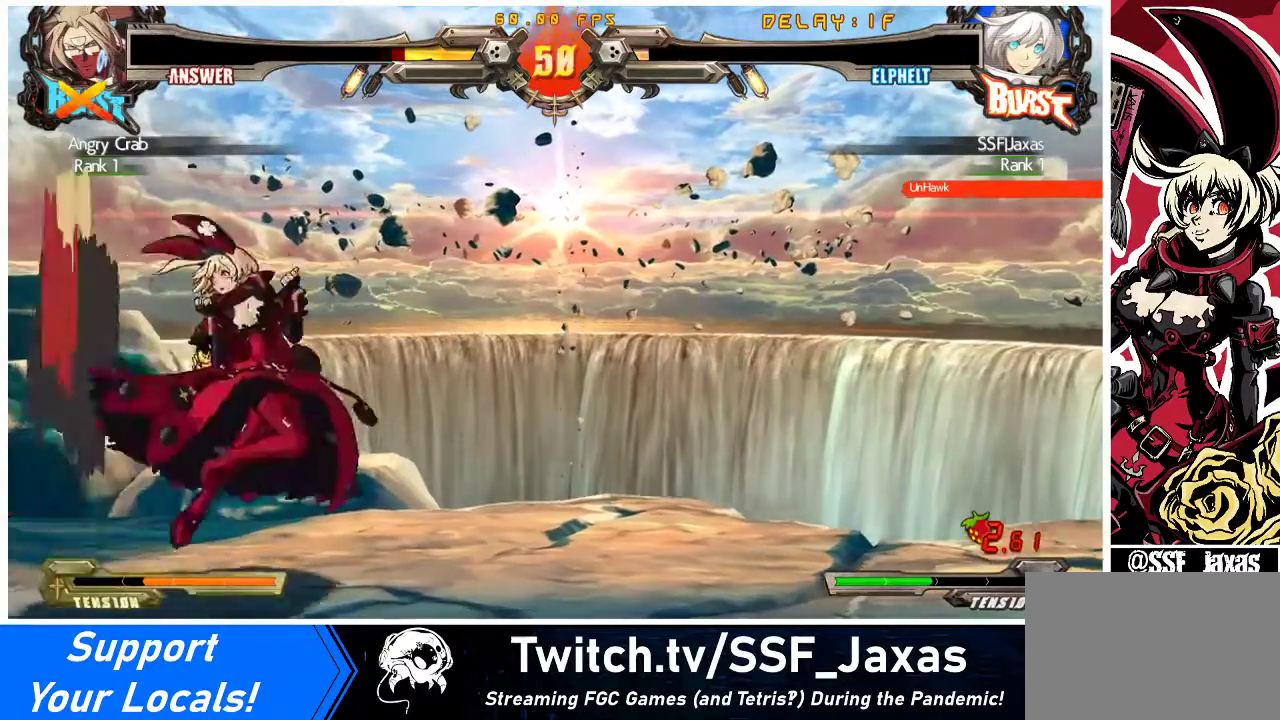
{"buttons": ["DPAD_RIGHT"], "events": []}
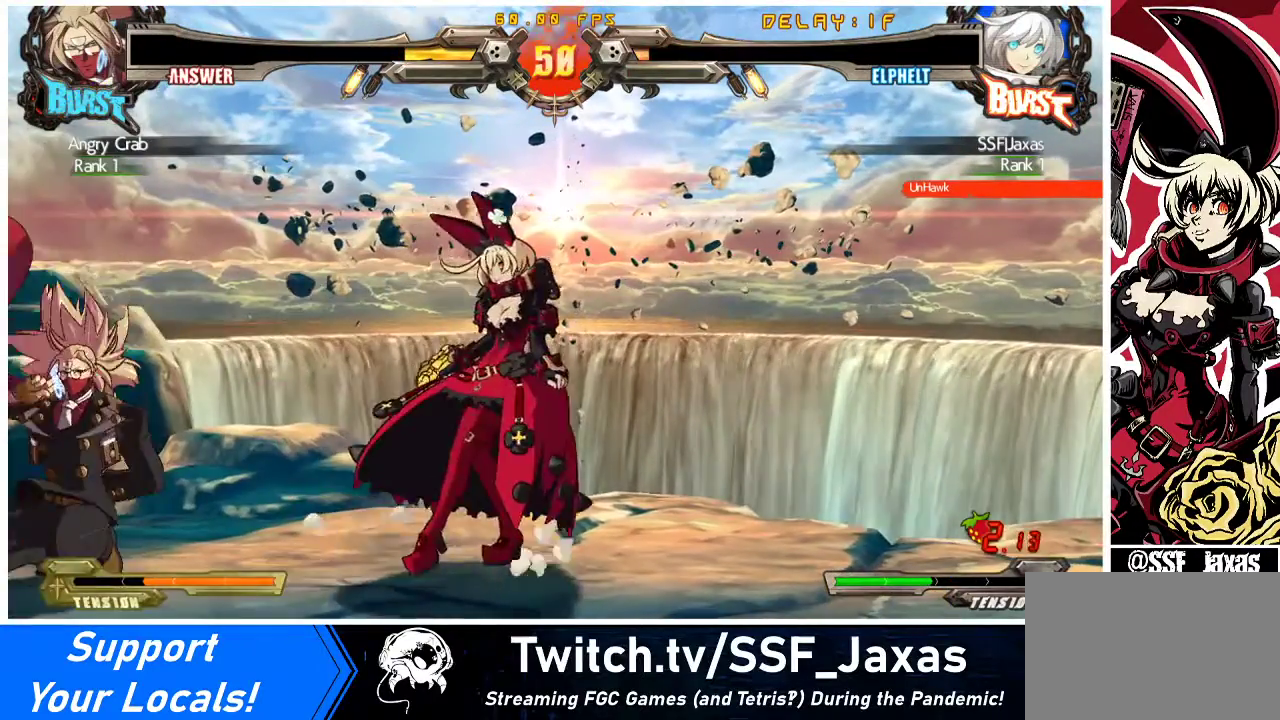
{"buttons": ["DPAD_RIGHT"], "events": [[200, "CROSS", "down"], [367, "CROSS", "up"]]}
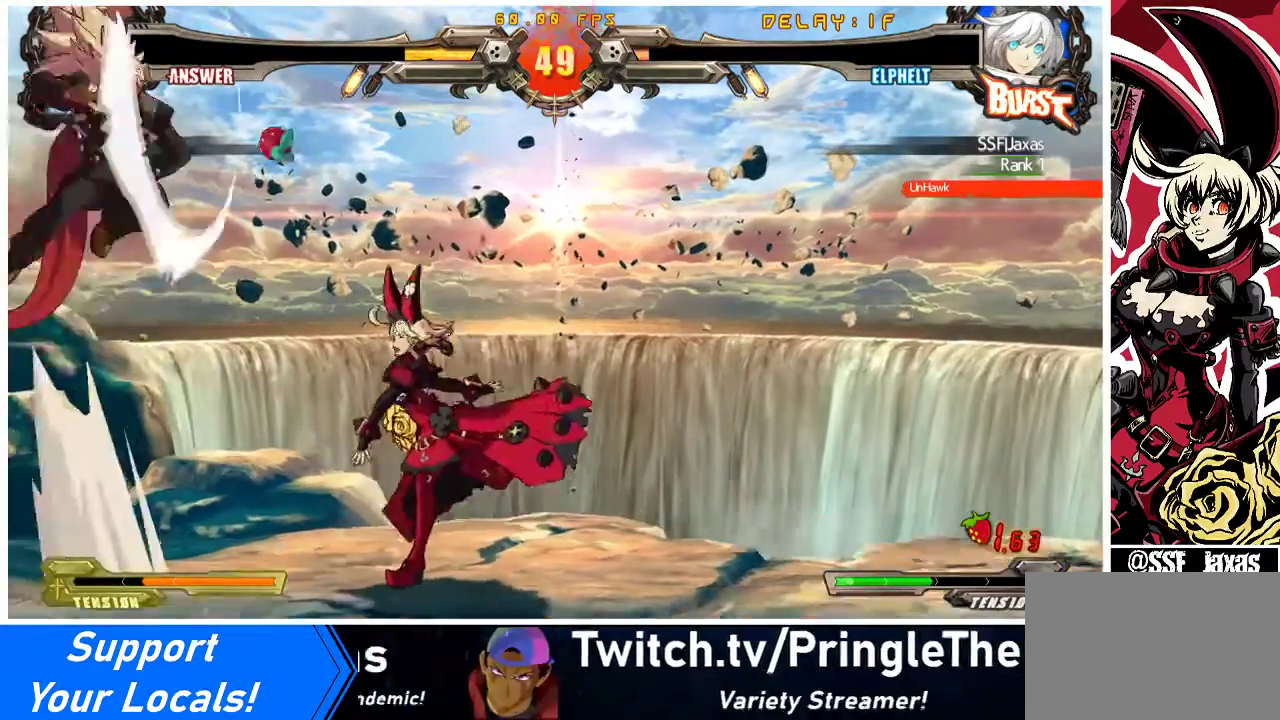
{"buttons": ["DPAD_LEFT"], "events": [[467, "DPAD_LEFT", "down"], [467, "DPAD_RIGHT", "up"]]}
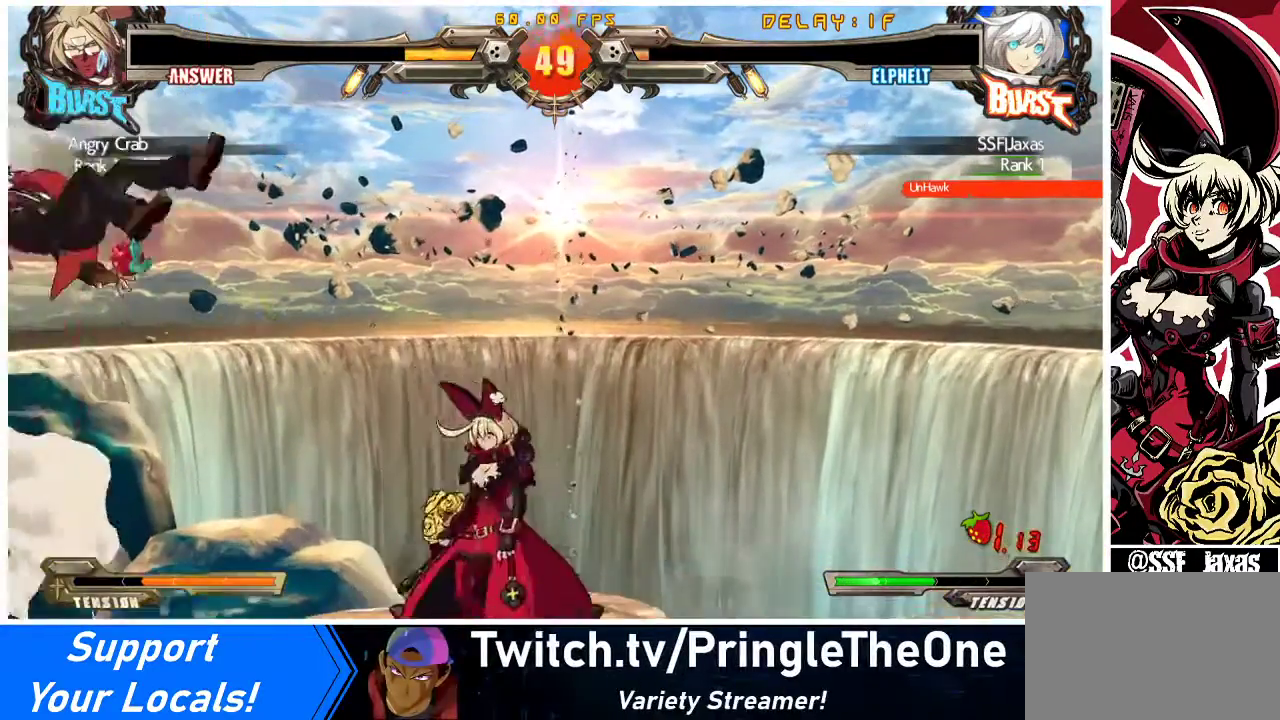
{"buttons": ["DPAD_RIGHT"], "events": [[200, "DPAD_LEFT", "up"], [233, "DPAD_RIGHT", "down"]]}
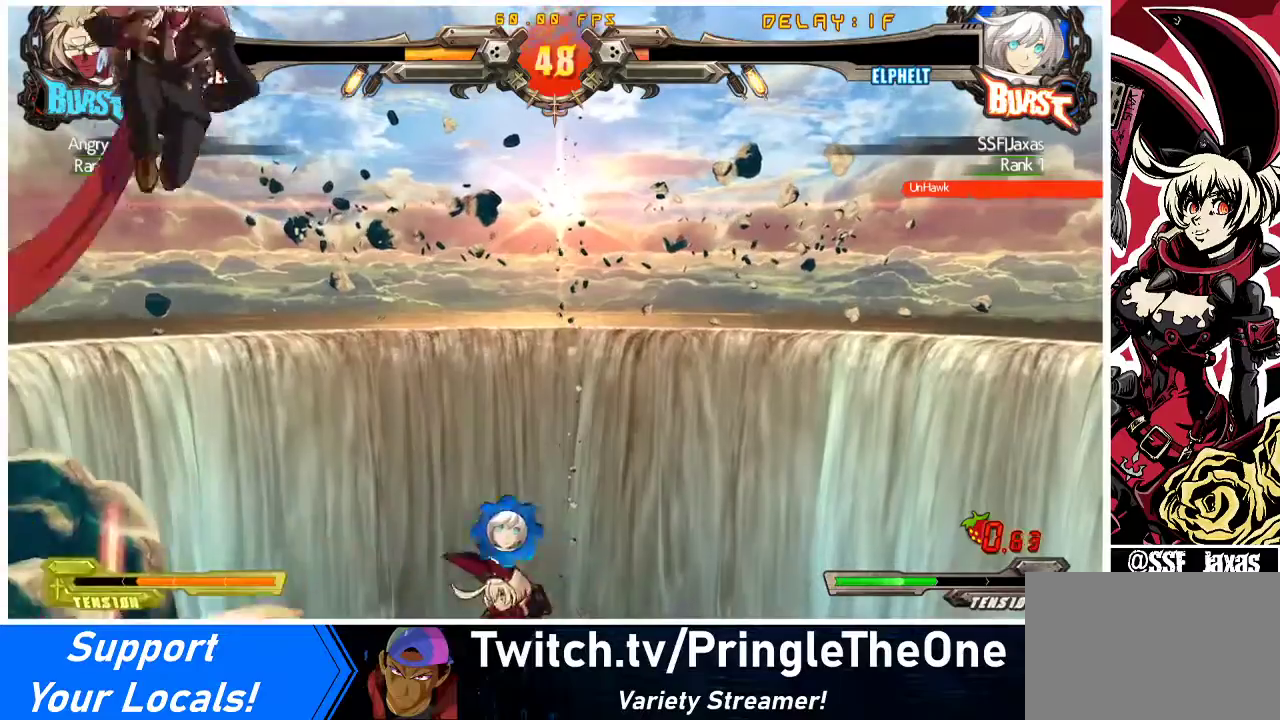
{"buttons": ["DPAD_RIGHT"], "events": []}
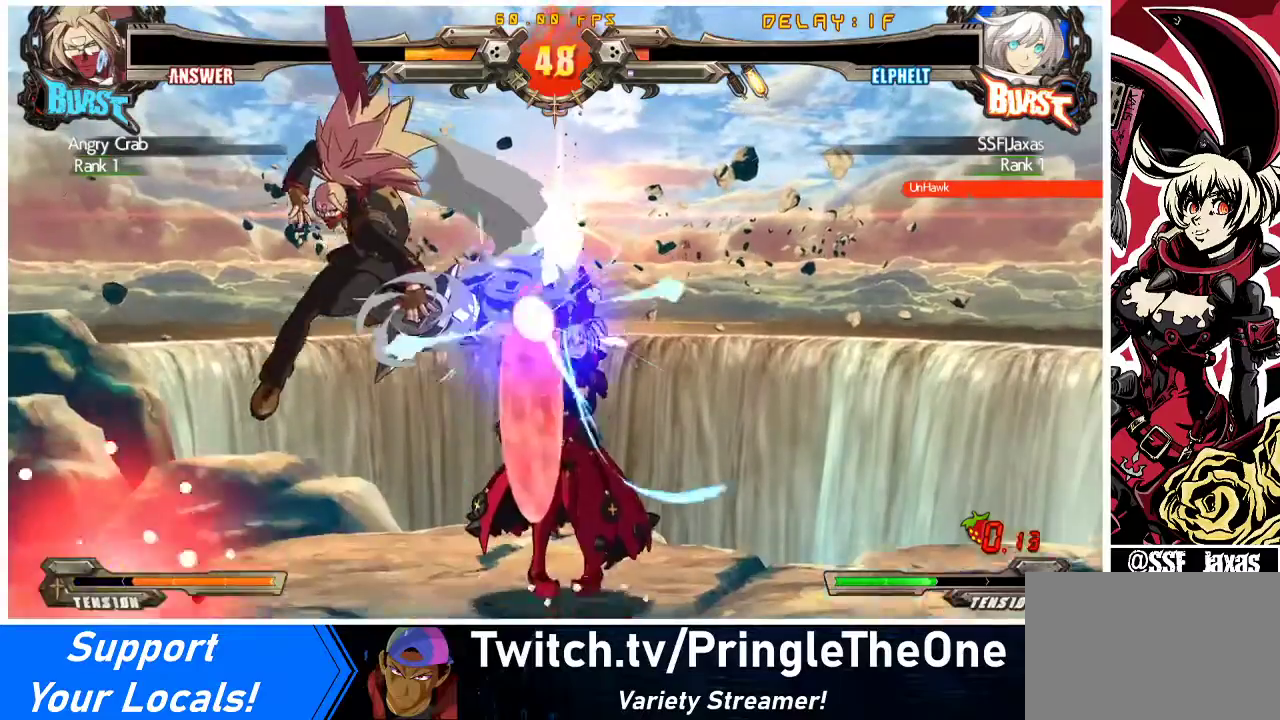
{"buttons": ["SQUARE", "TRIANGLE", "DPAD_DOWN", "DPAD_RIGHT"], "events": [[133, "DPAD_DOWN", "down"], [467, "SQUARE", "down"], [467, "TRIANGLE", "down"]]}